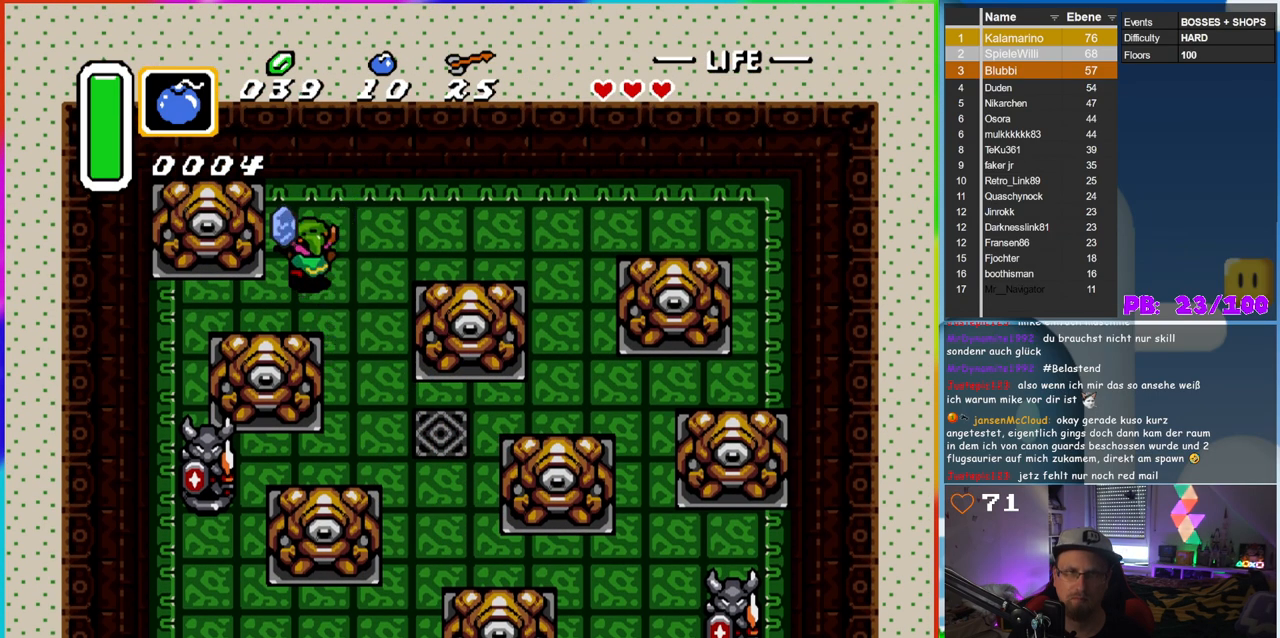
Gameplay with a controller (Nintendo layout); each line is a JSON object with the inputs held at the frame after it (dt_ms = milliseconds from this image to that frame). "events" lists button and stick changes between this image and that frame as [ms after this image, input, new state], when the widget could be followed in between. Not read: L3 R3.
{"dt_ms": 500, "buttons": ["B", "DPAD_DOWN", "DPAD_RIGHT"], "events": [[100, "B", "down"], [133, "DPAD_LEFT", "up"], [167, "DPAD_UP", "up"], [317, "DPAD_DOWN", "down"], [417, "DPAD_RIGHT", "down"]]}
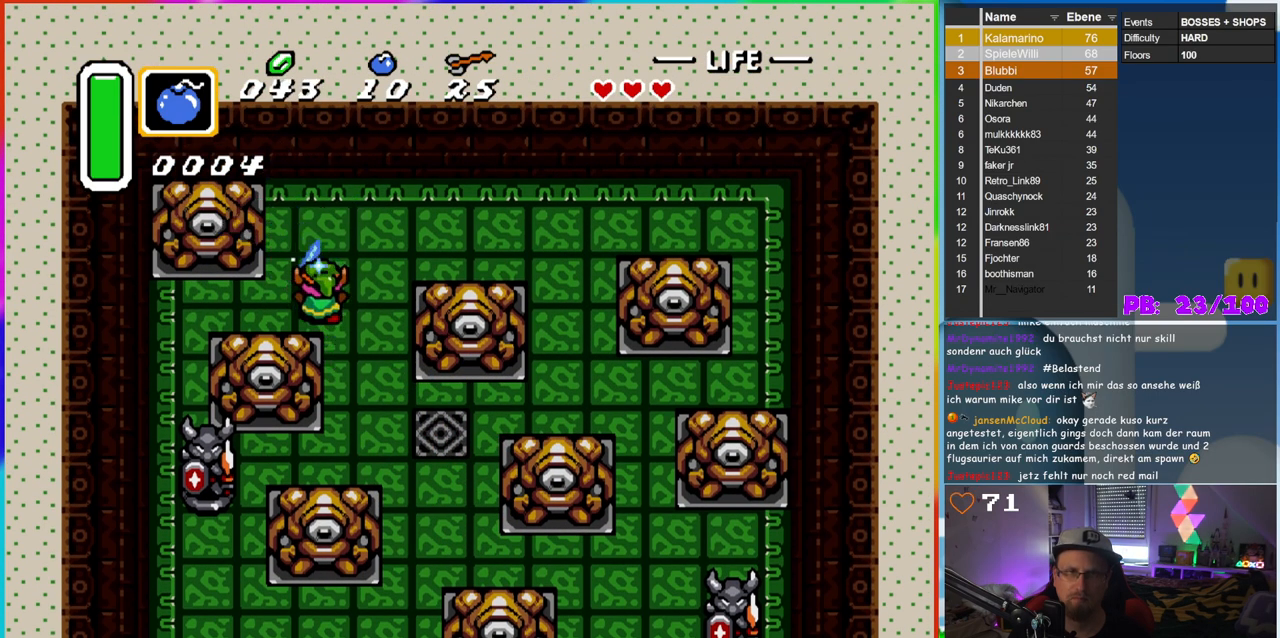
{"dt_ms": 500, "buttons": ["B", "DPAD_DOWN"], "events": [[167, "DPAD_RIGHT", "up"]]}
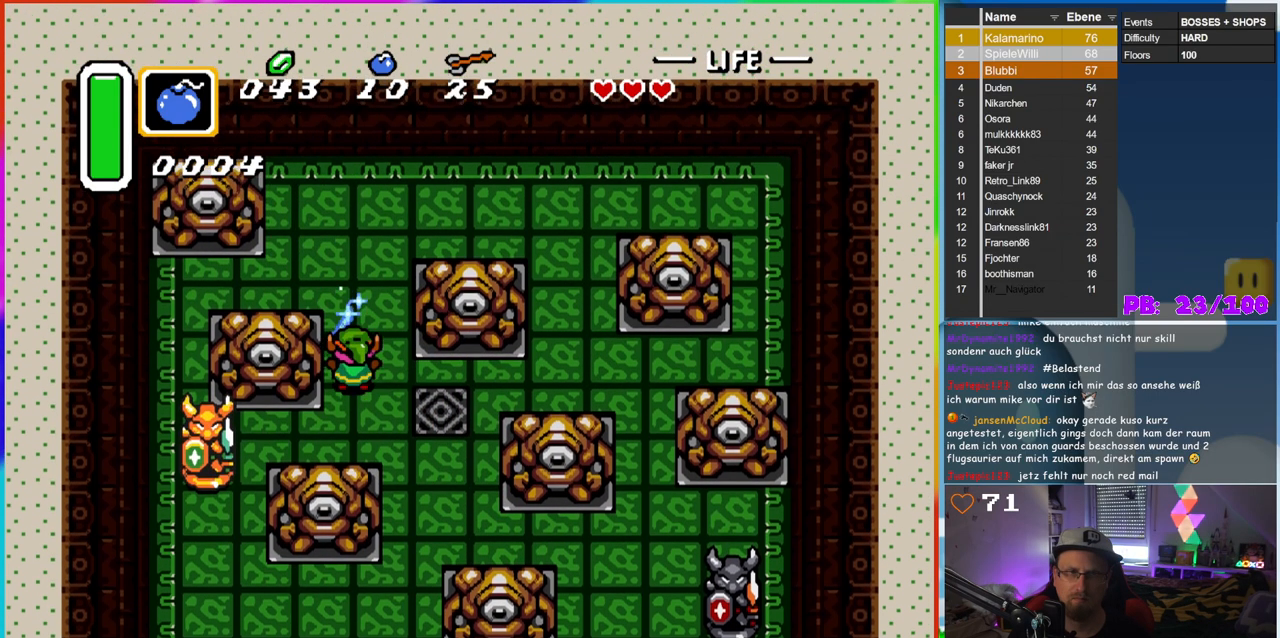
{"dt_ms": 500, "buttons": ["B", "DPAD_LEFT"], "events": [[233, "DPAD_LEFT", "down"], [317, "DPAD_DOWN", "up"]]}
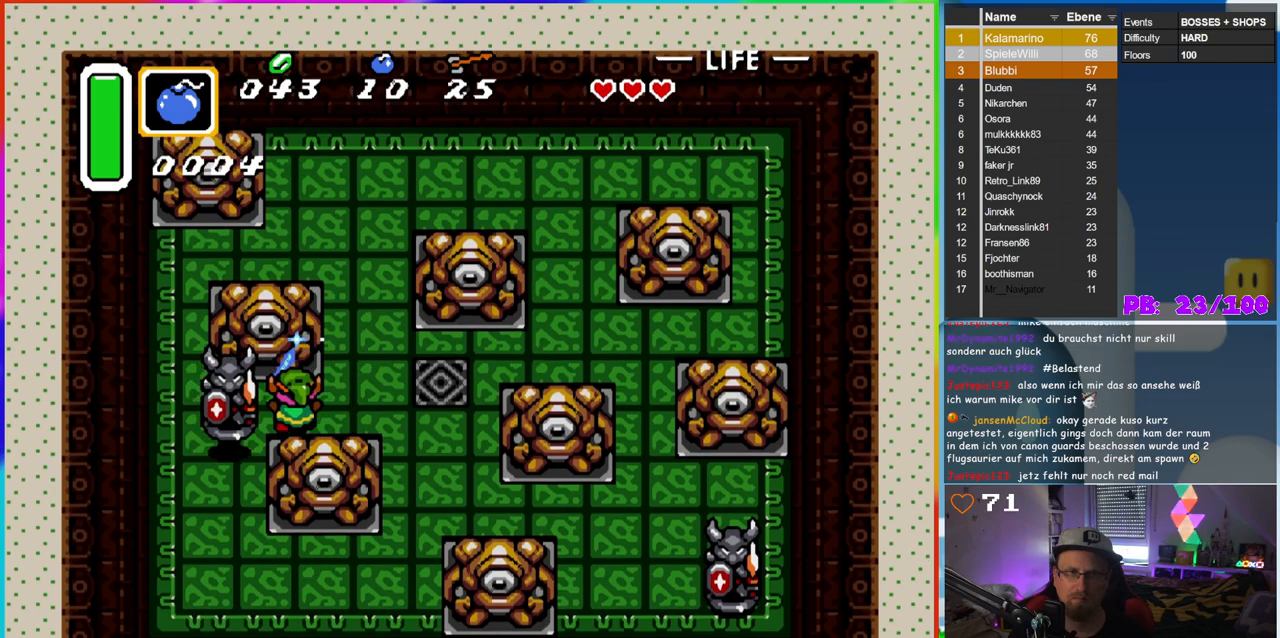
{"dt_ms": 500, "buttons": [], "events": [[67, "B", "up"], [100, "DPAD_LEFT", "up"]]}
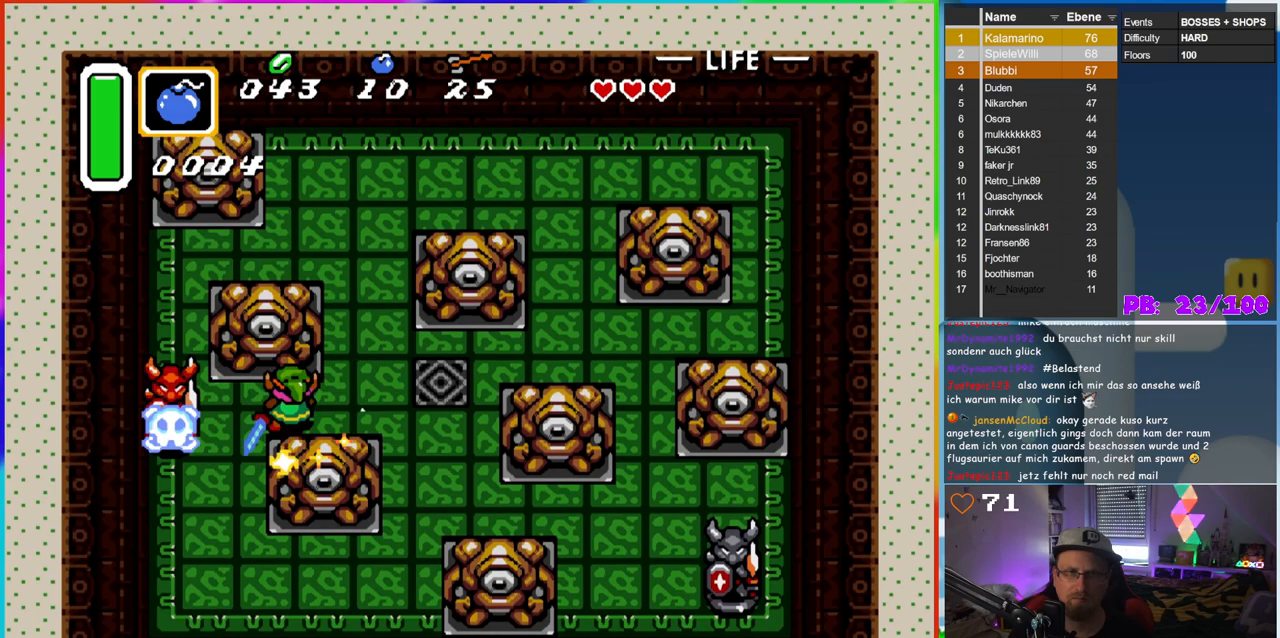
{"dt_ms": 500, "buttons": ["B", "DPAD_LEFT"], "events": [[167, "B", "down"], [417, "DPAD_LEFT", "down"]]}
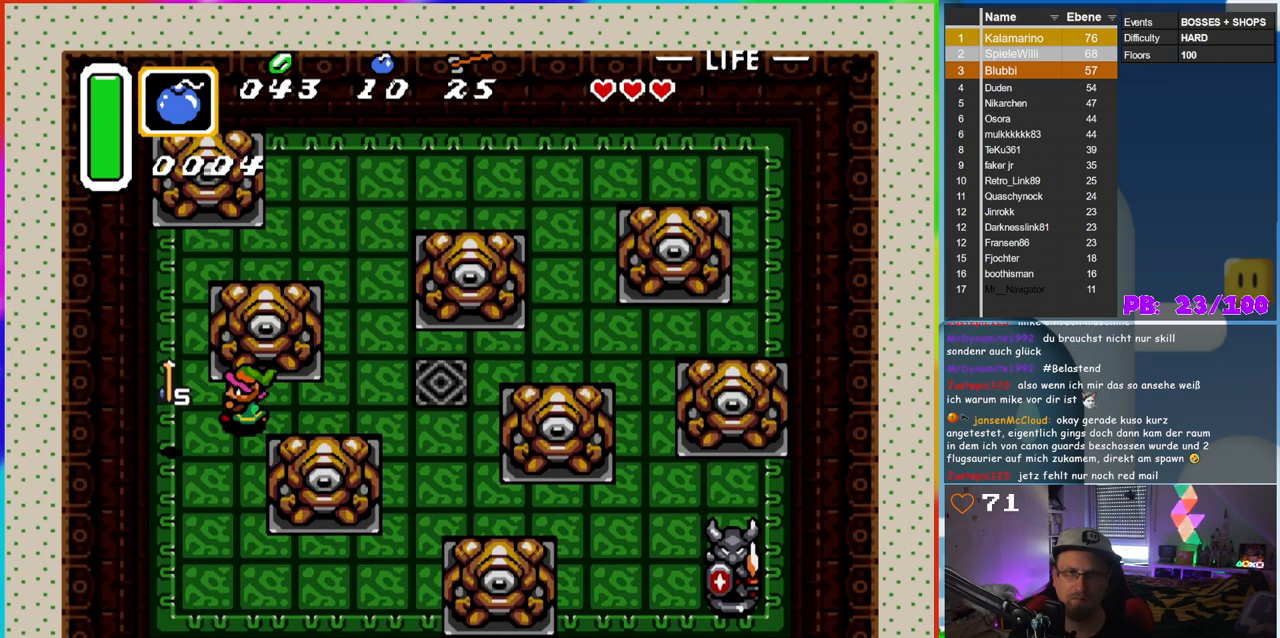
{"dt_ms": 500, "buttons": ["B", "DPAD_RIGHT"], "events": [[217, "DPAD_LEFT", "up"], [233, "DPAD_UP", "down"], [250, "DPAD_RIGHT", "down"], [250, "DPAD_UP", "up"], [450, "B", "up"], [500, "B", "down"]]}
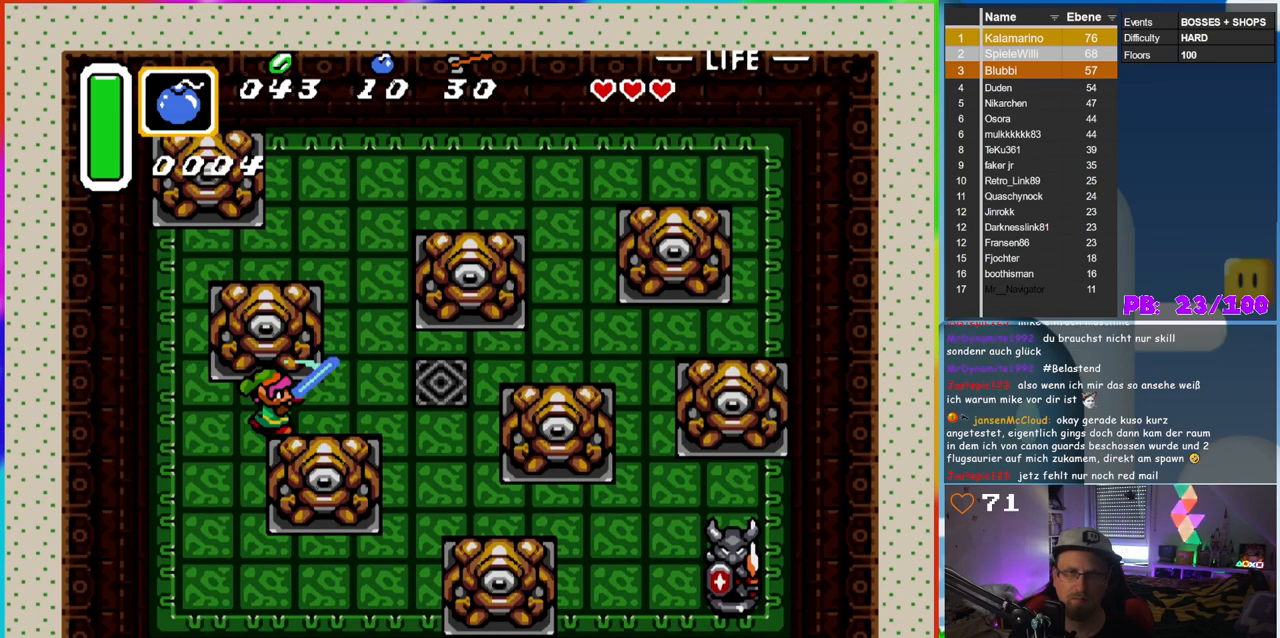
{"dt_ms": 500, "buttons": ["B", "DPAD_RIGHT"], "events": []}
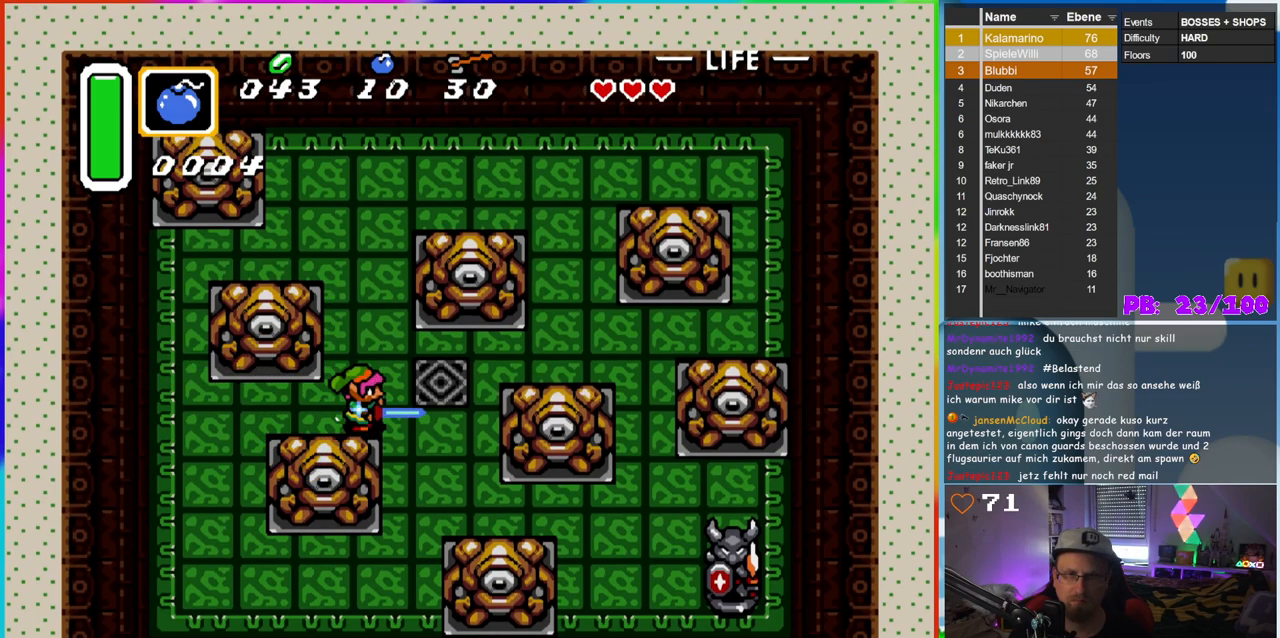
{"dt_ms": 500, "buttons": ["B", "DPAD_DOWN", "DPAD_RIGHT"], "events": [[17, "DPAD_DOWN", "down"]]}
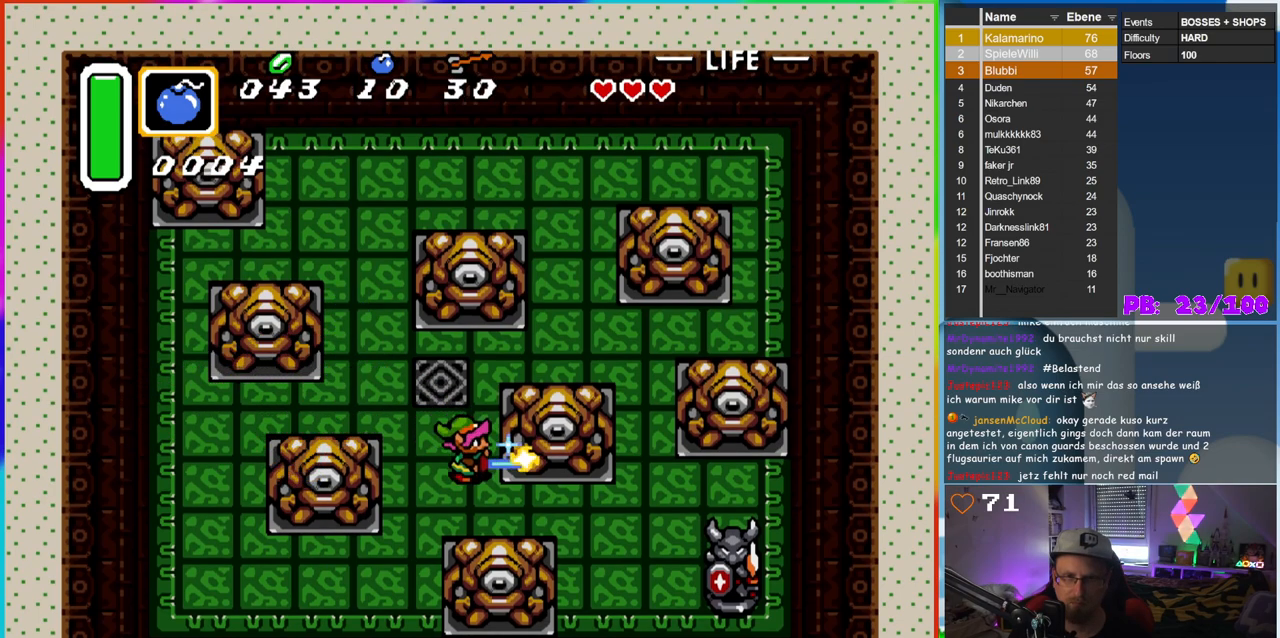
{"dt_ms": 500, "buttons": ["B", "DPAD_RIGHT"], "events": [[283, "DPAD_DOWN", "up"]]}
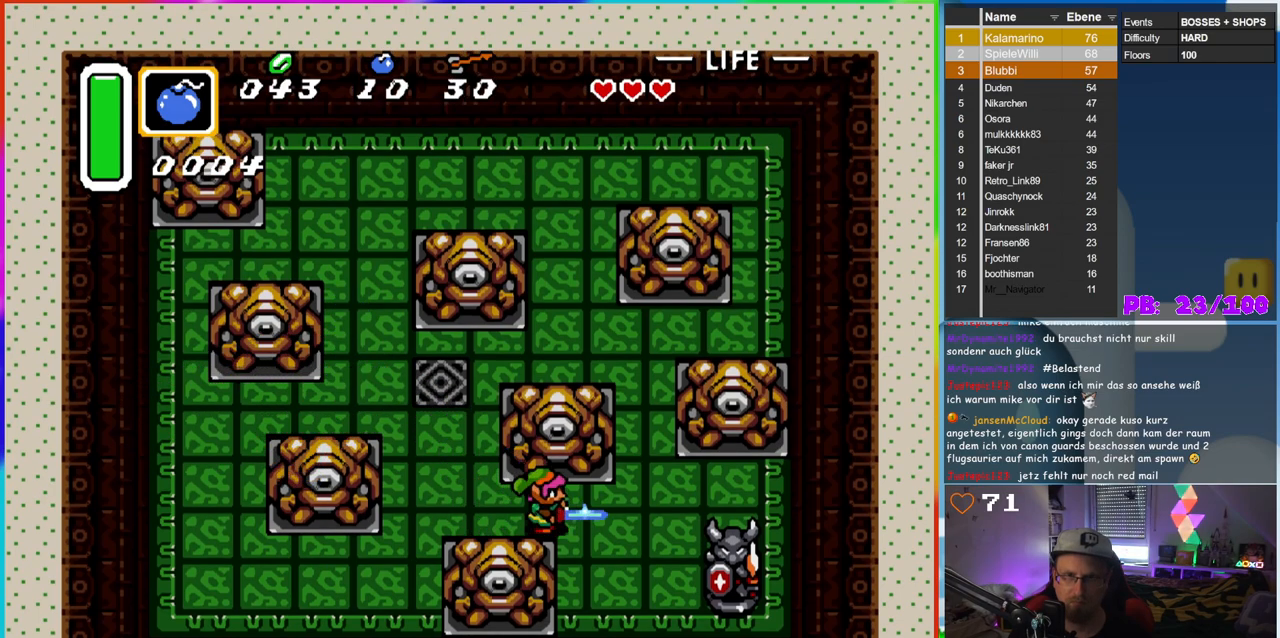
{"dt_ms": 500, "buttons": ["B", "DPAD_LEFT"], "events": [[467, "DPAD_RIGHT", "up"], [483, "DPAD_LEFT", "down"]]}
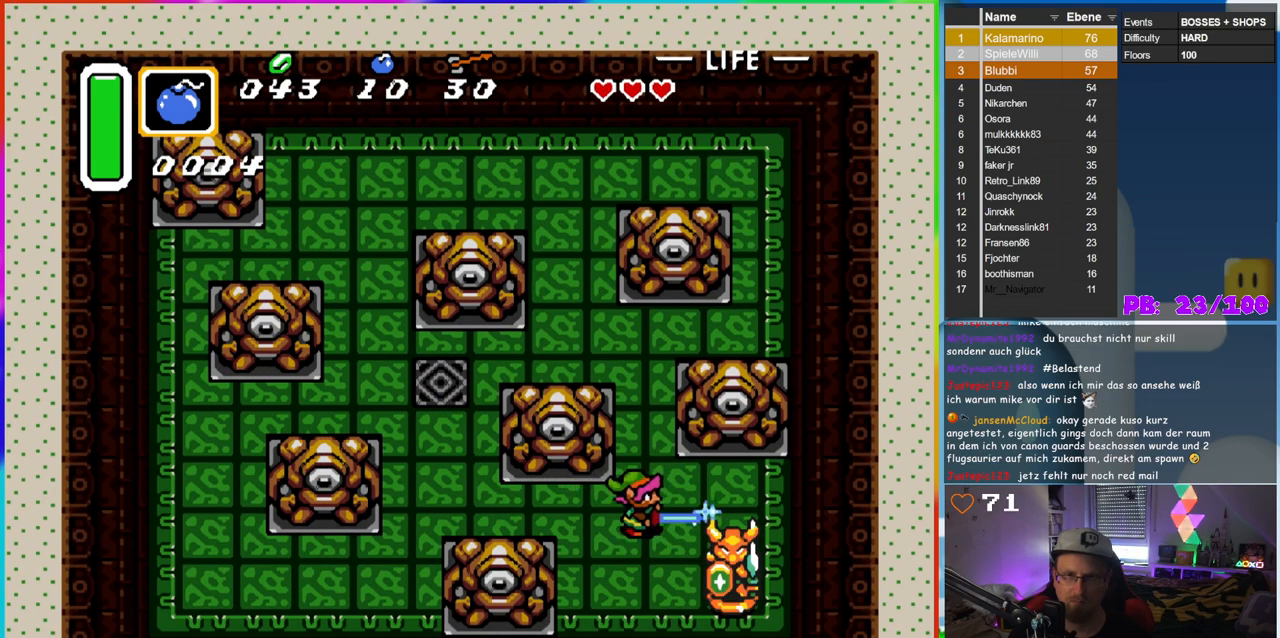
{"dt_ms": 500, "buttons": [], "events": [[200, "DPAD_DOWN", "down"], [217, "DPAD_LEFT", "up"], [233, "DPAD_RIGHT", "down"], [250, "DPAD_DOWN", "up"], [483, "B", "up"], [483, "DPAD_RIGHT", "up"]]}
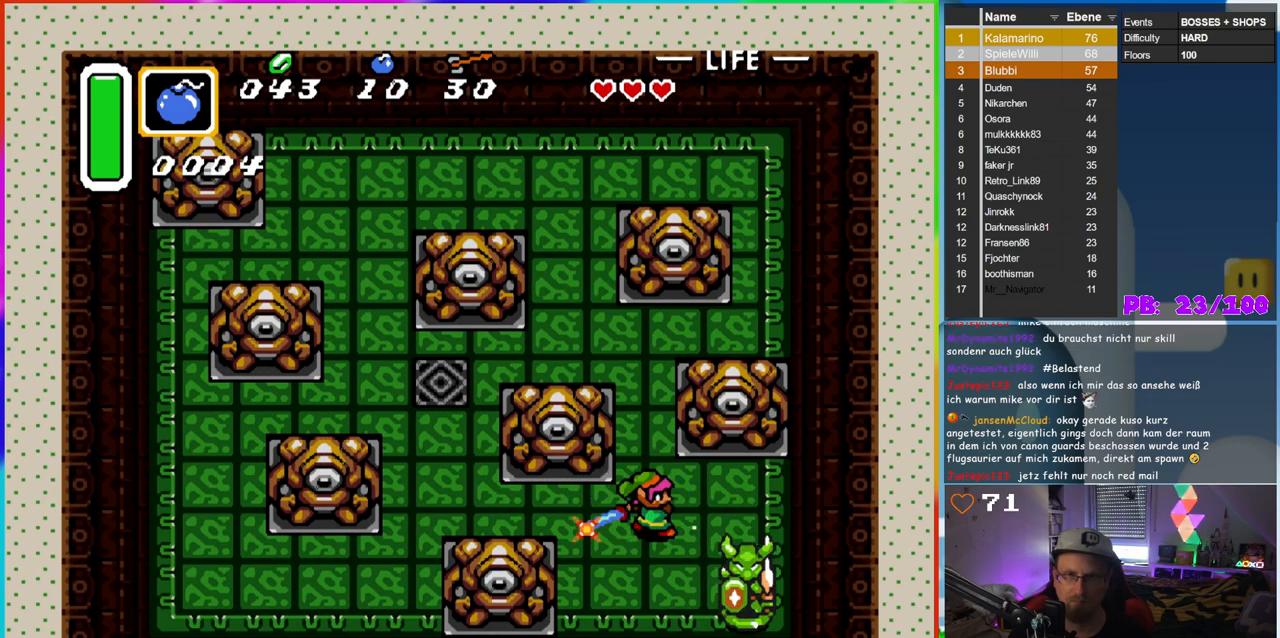
{"dt_ms": 500, "buttons": [], "events": []}
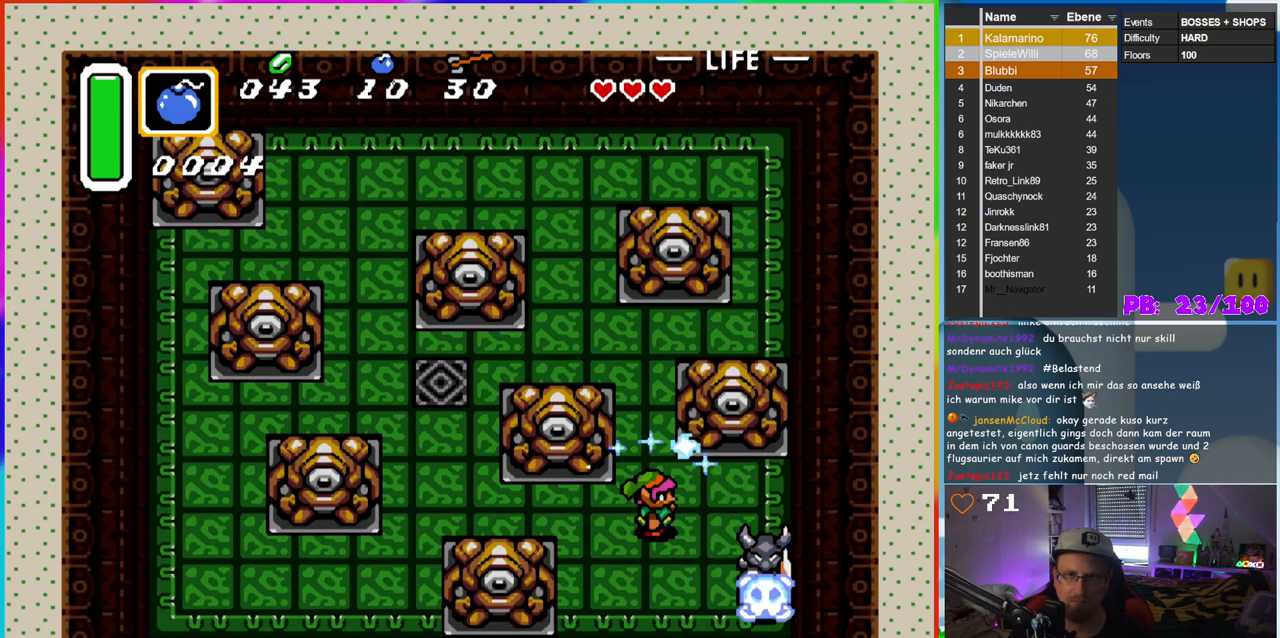
{"dt_ms": 500, "buttons": ["DPAD_RIGHT"], "events": [[367, "DPAD_RIGHT", "down"]]}
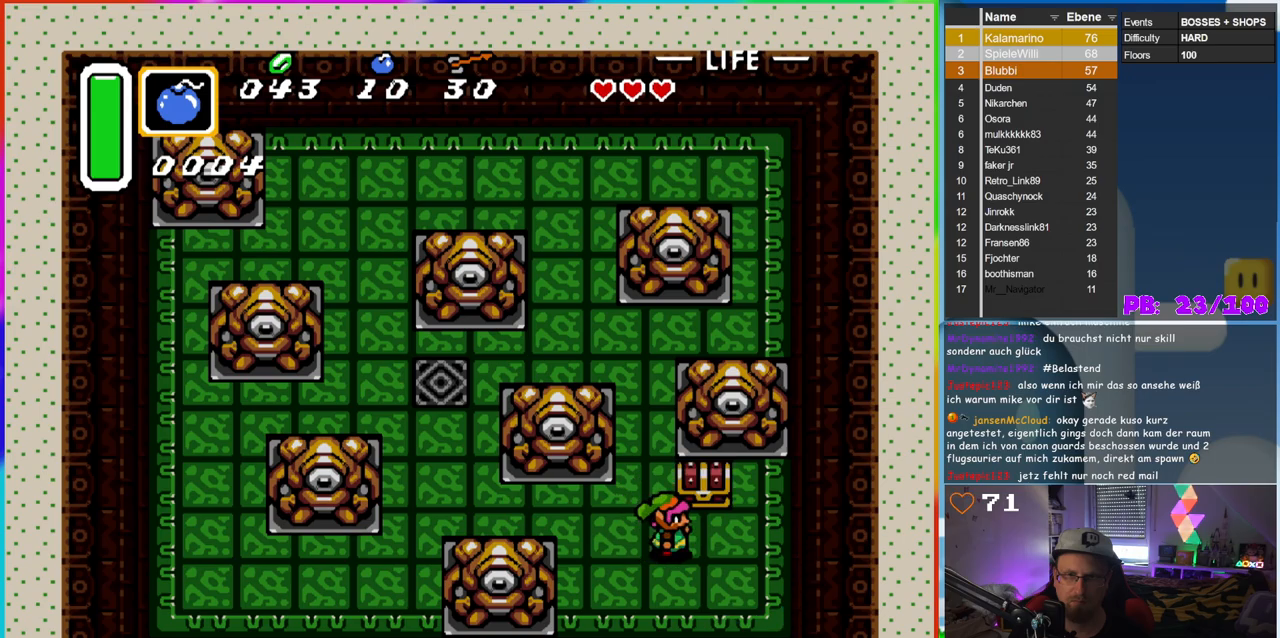
{"dt_ms": 500, "buttons": [], "events": [[183, "DPAD_UP", "down"], [200, "DPAD_RIGHT", "up"], [267, "A", "down"], [433, "DPAD_UP", "up"], [500, "A", "up"]]}
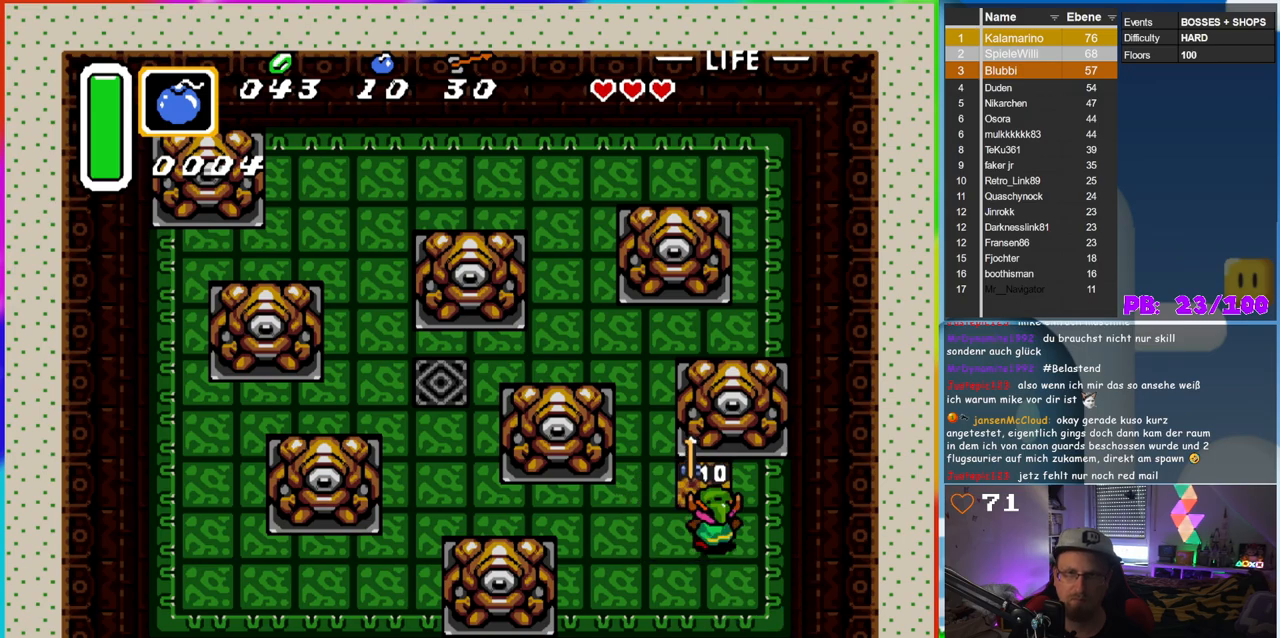
{"dt_ms": 500, "buttons": [], "events": []}
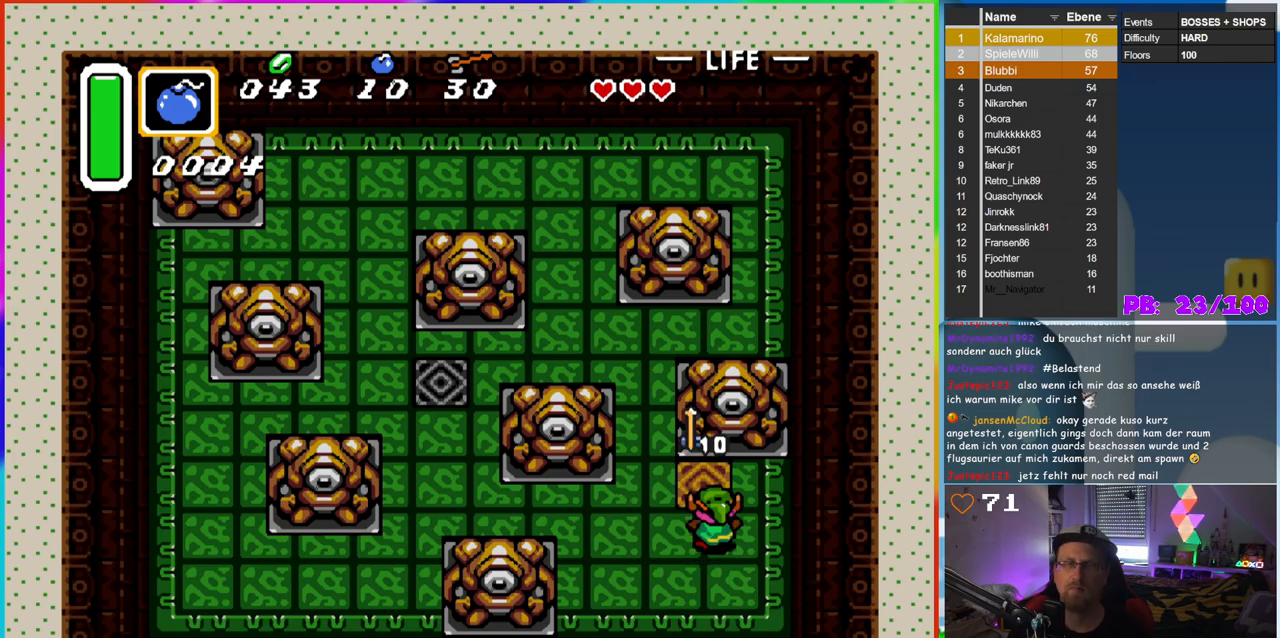
{"dt_ms": 500, "buttons": ["DPAD_UP"], "events": [[200, "DPAD_UP", "down"], [283, "DPAD_LEFT", "down"], [400, "DPAD_LEFT", "up"]]}
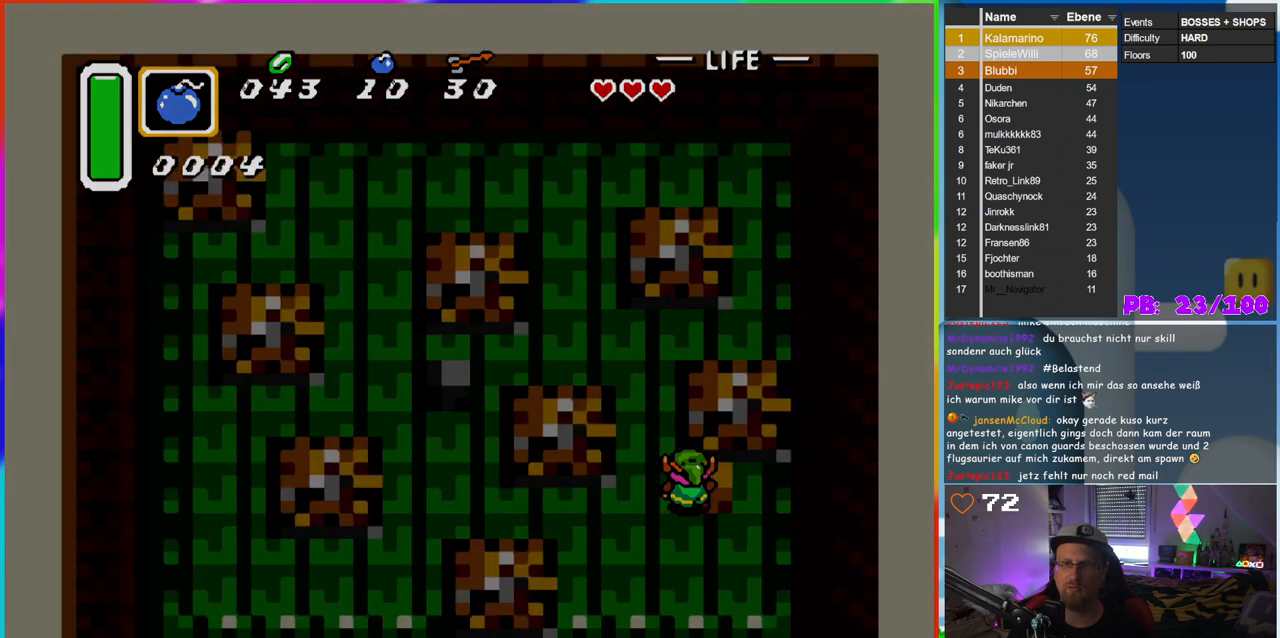
{"dt_ms": 500, "buttons": [], "events": [[100, "DPAD_UP", "up"]]}
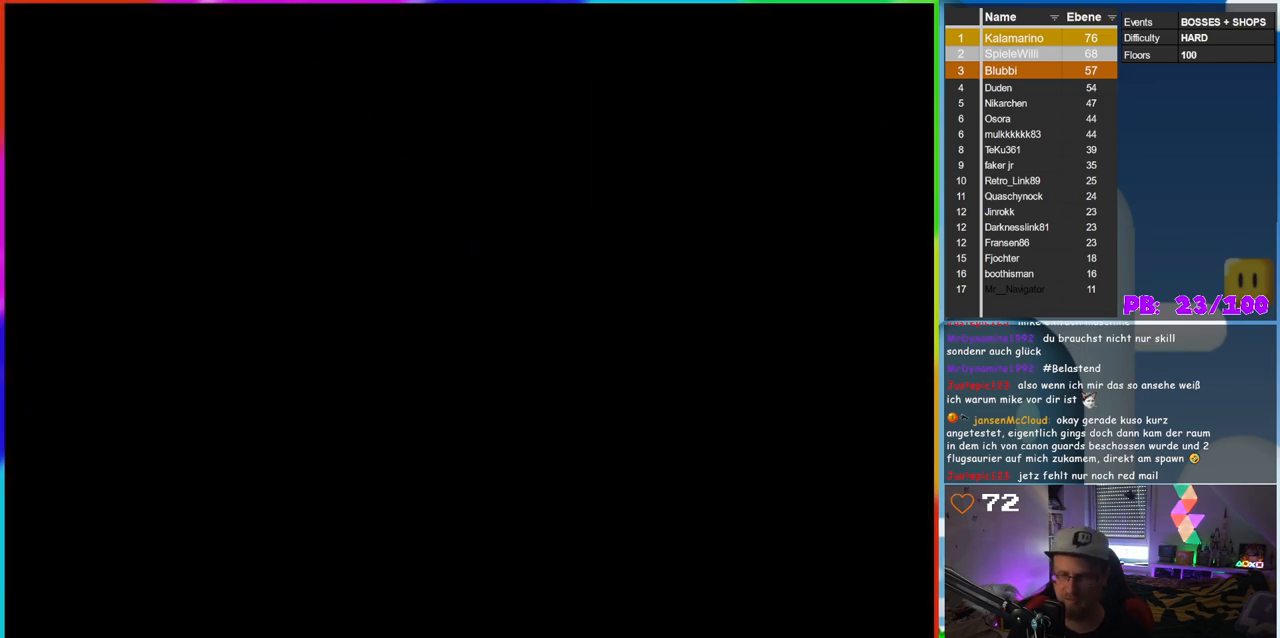
{"dt_ms": 500, "buttons": [], "events": []}
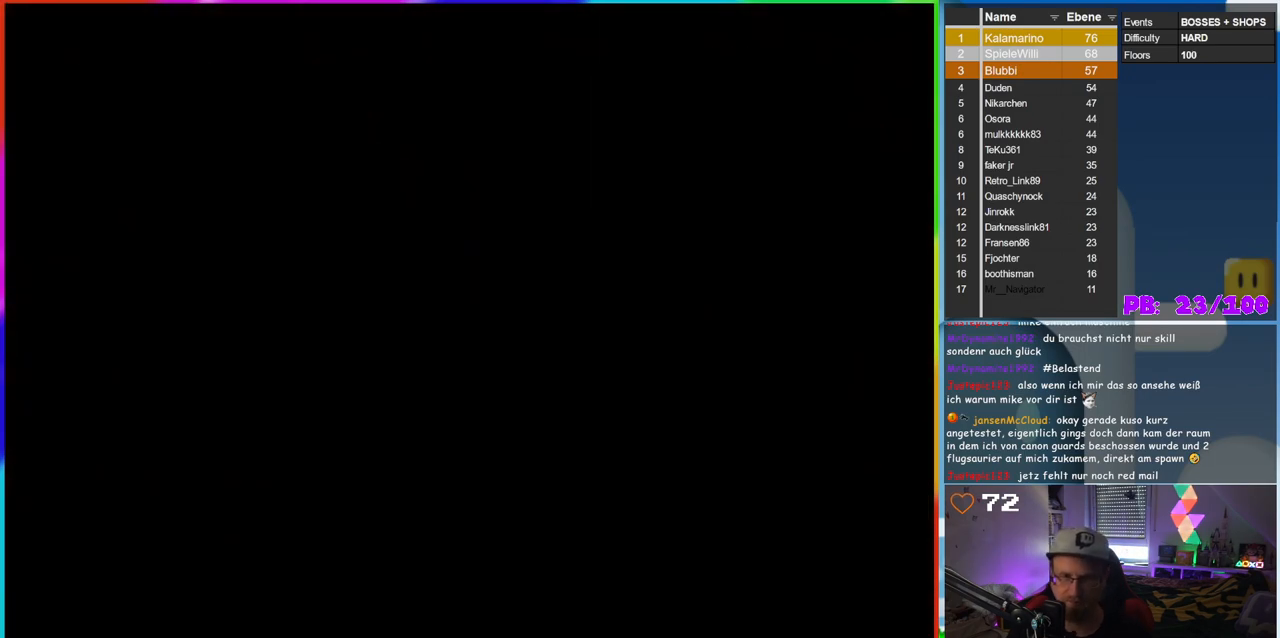
{"dt_ms": 500, "buttons": [], "events": []}
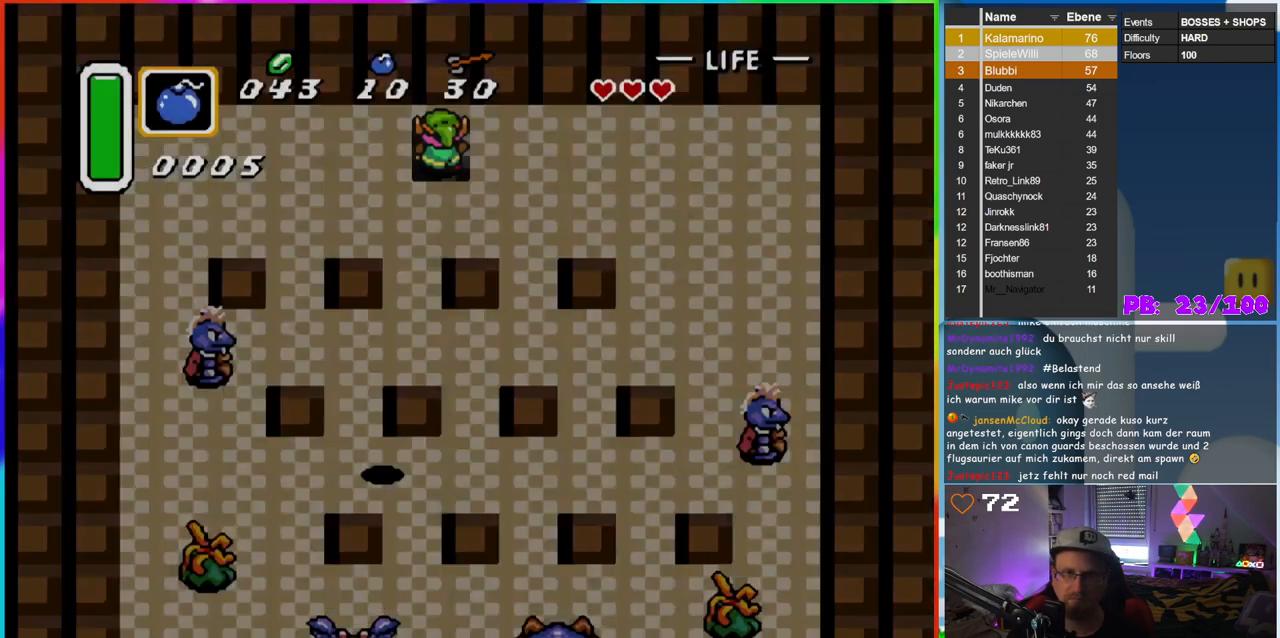
{"dt_ms": 500, "buttons": [], "events": []}
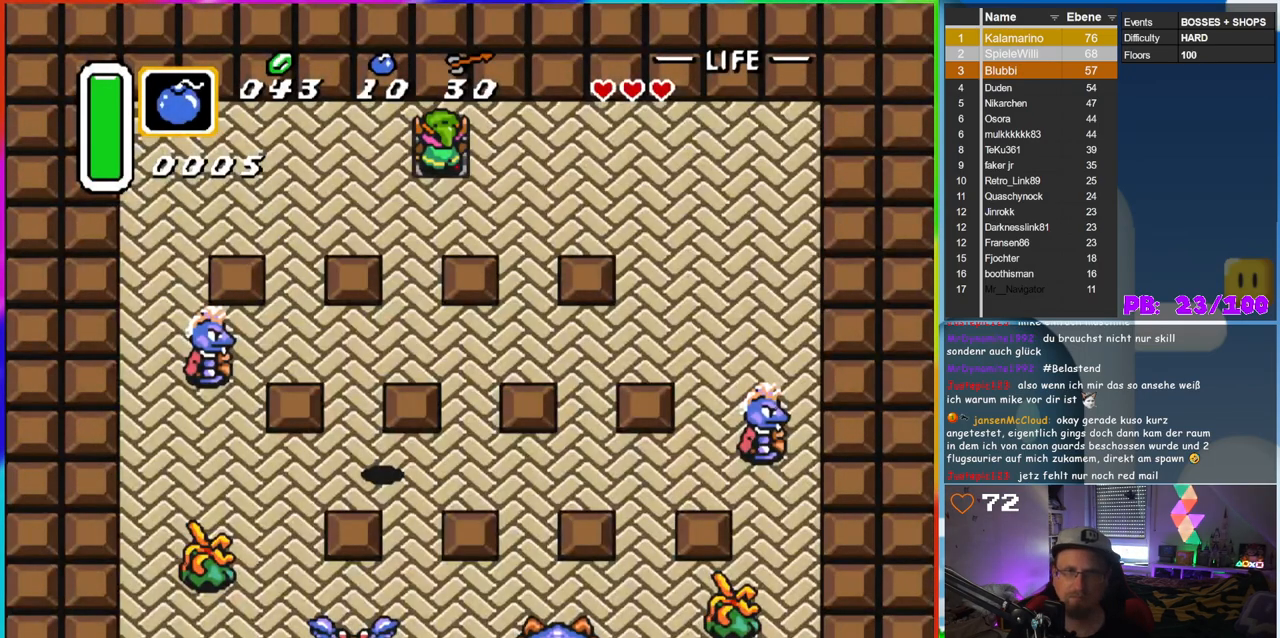
{"dt_ms": 1000, "buttons": ["B", "DPAD_DOWN", "DPAD_RIGHT"], "events": [[167, "B", "down"], [783, "DPAD_RIGHT", "down"], [850, "DPAD_DOWN", "down"]]}
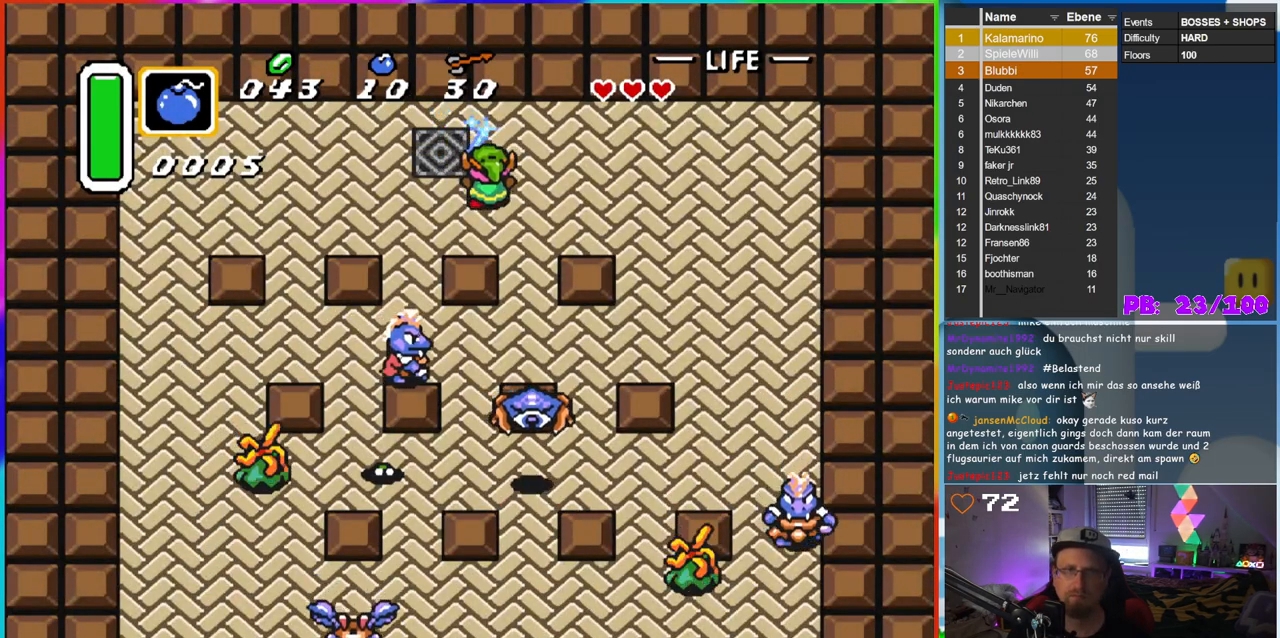
{"dt_ms": 500, "buttons": ["B", "DPAD_DOWN"], "events": [[17, "DPAD_RIGHT", "up"], [100, "DPAD_LEFT", "down"], [133, "DPAD_DOWN", "up"], [233, "DPAD_DOWN", "down"], [317, "DPAD_LEFT", "up"]]}
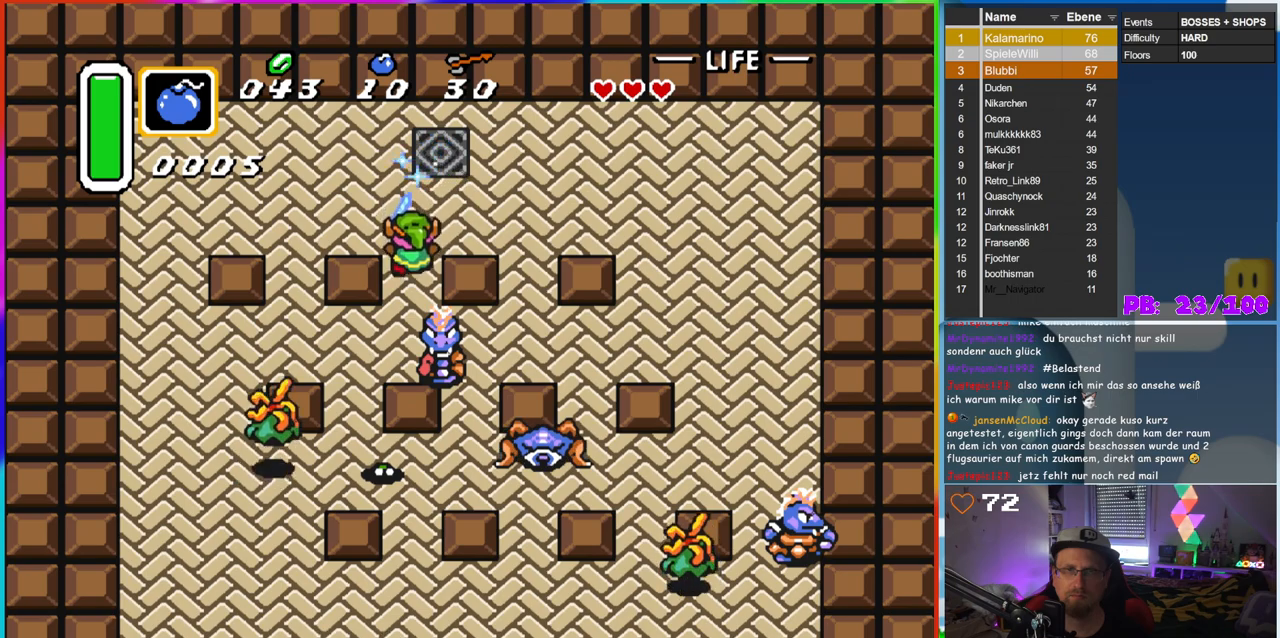
{"dt_ms": 500, "buttons": [], "events": [[217, "B", "up"], [267, "DPAD_DOWN", "up"]]}